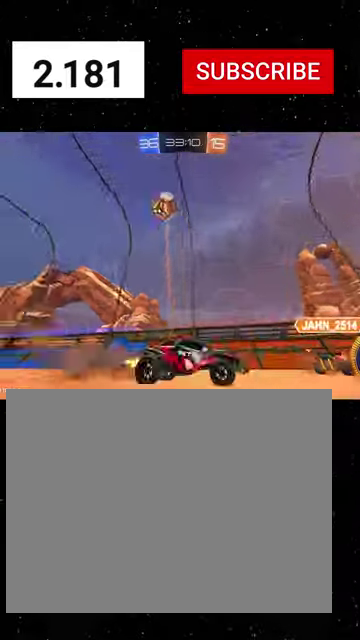
Gameplay with a controller (Xbox layout); each line is a JSON object with the inputs held at the frame after it. "events" lists button and stick changes between this image and that frame as [ms after this image, input, new state], when the widget could be followed in between. This document gives stick clicks only as held states, not as events. Not read: L2.
{"buttons": ["R2"], "left_stick": "right", "right_stick": "center", "events": [[100, "Y", "down"], [166, "Y", "up"]]}
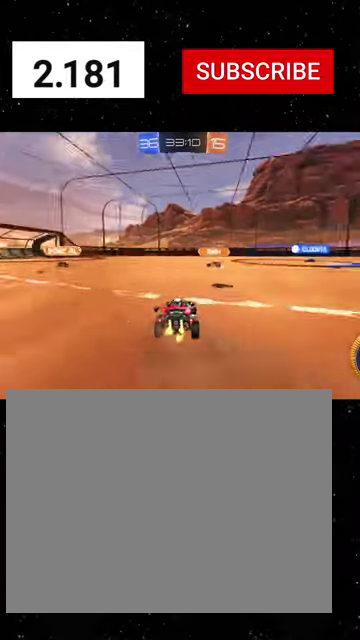
{"buttons": ["R2"], "left_stick": "right", "right_stick": "center", "events": []}
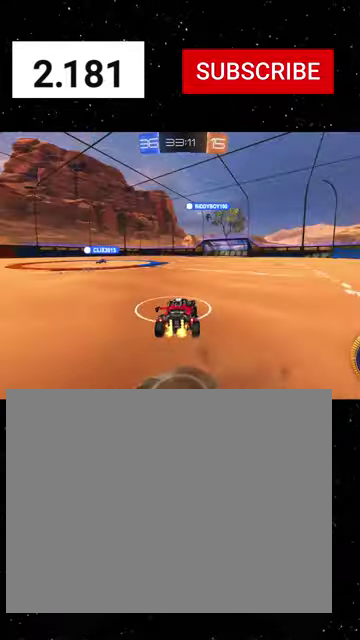
{"buttons": ["R1", "R2"], "left_stick": "left", "right_stick": "center", "events": [[100, "left_stick", "center"], [166, "Y", "down"], [200, "R1", "down"], [333, "Y", "up"], [333, "left_stick", "left"]]}
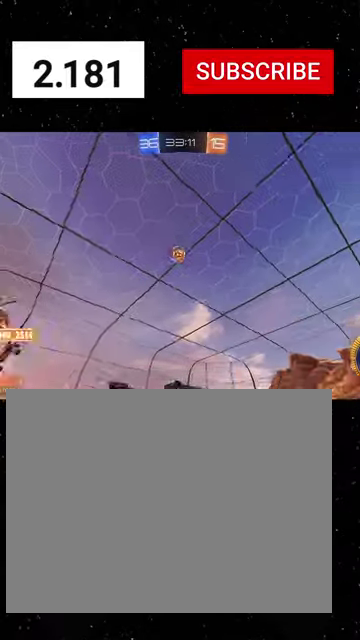
{"buttons": ["R1", "R2"], "left_stick": "left", "right_stick": "center", "events": [[300, "left_stick", "center"], [366, "R1", "up"], [466, "left_stick", "left"], [500, "R1", "down"]]}
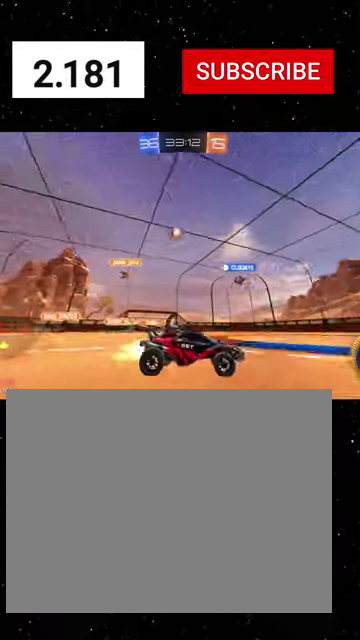
{"buttons": ["R2"], "left_stick": "left", "right_stick": "center", "events": [[400, "R1", "up"]]}